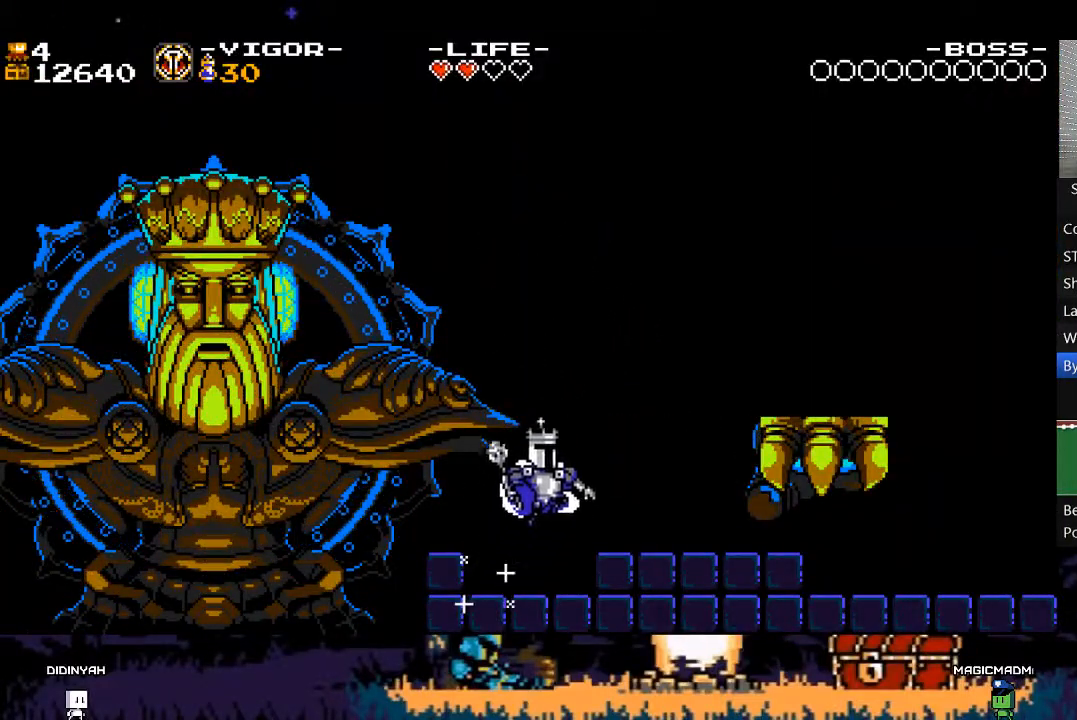
Gameplay with a controller (Xbox layout); each line is a JSON object with the inputs held at the frame after it. "events" lists button and stick changes between this image and that frame as [ms after this image, input, new state], when the widget could be followed in between. Not read: L3 R3 left_stick right_stick.
{"buttons": ["A", "X", "DPAD_RIGHT"], "events": [[50, "X", "down"]]}
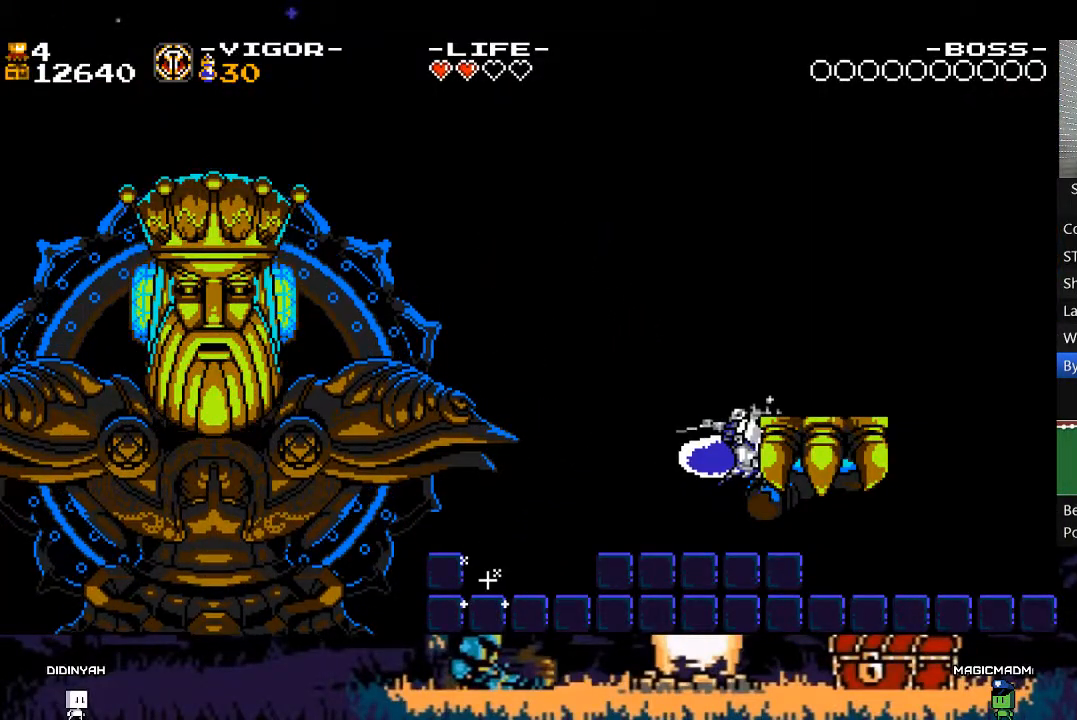
{"buttons": ["X"], "events": [[250, "A", "up"], [417, "DPAD_RIGHT", "up"]]}
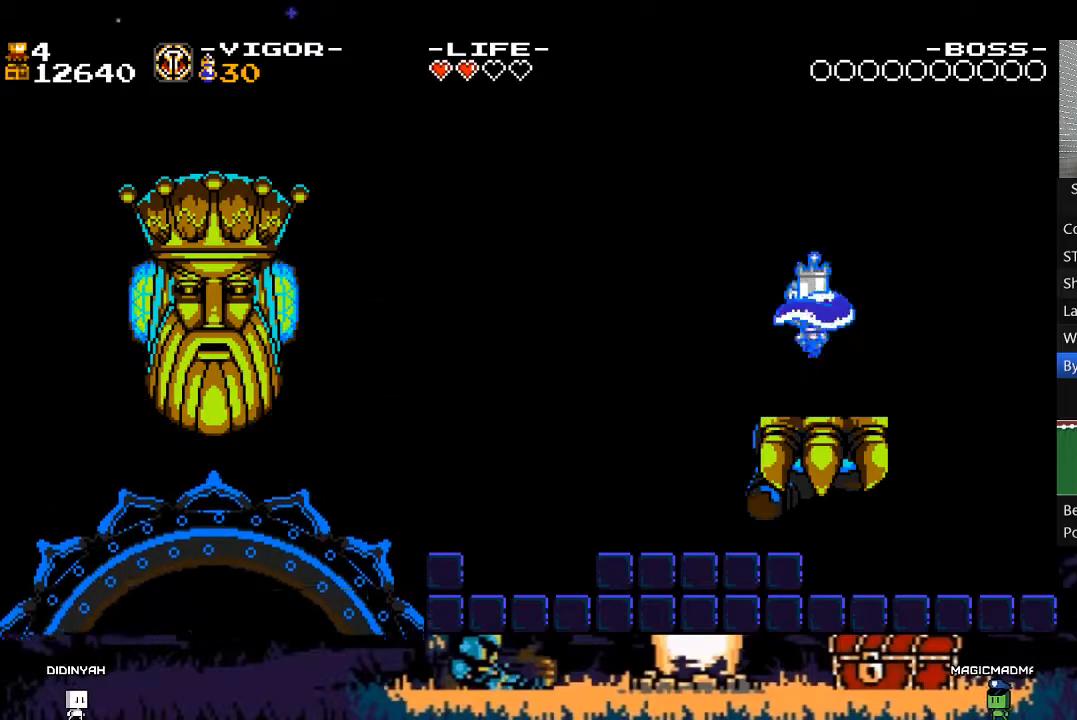
{"buttons": ["X", "DPAD_LEFT"], "events": [[350, "A", "down"], [417, "A", "up"], [417, "DPAD_LEFT", "down"]]}
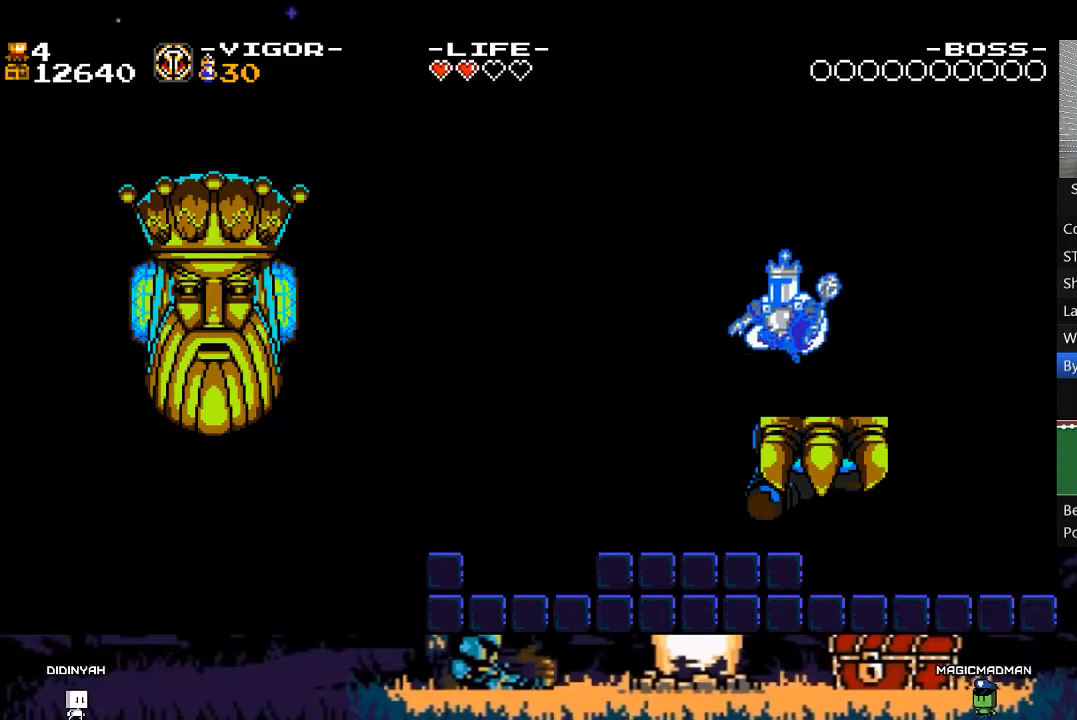
{"buttons": ["X"], "events": [[17, "DPAD_LEFT", "up"]]}
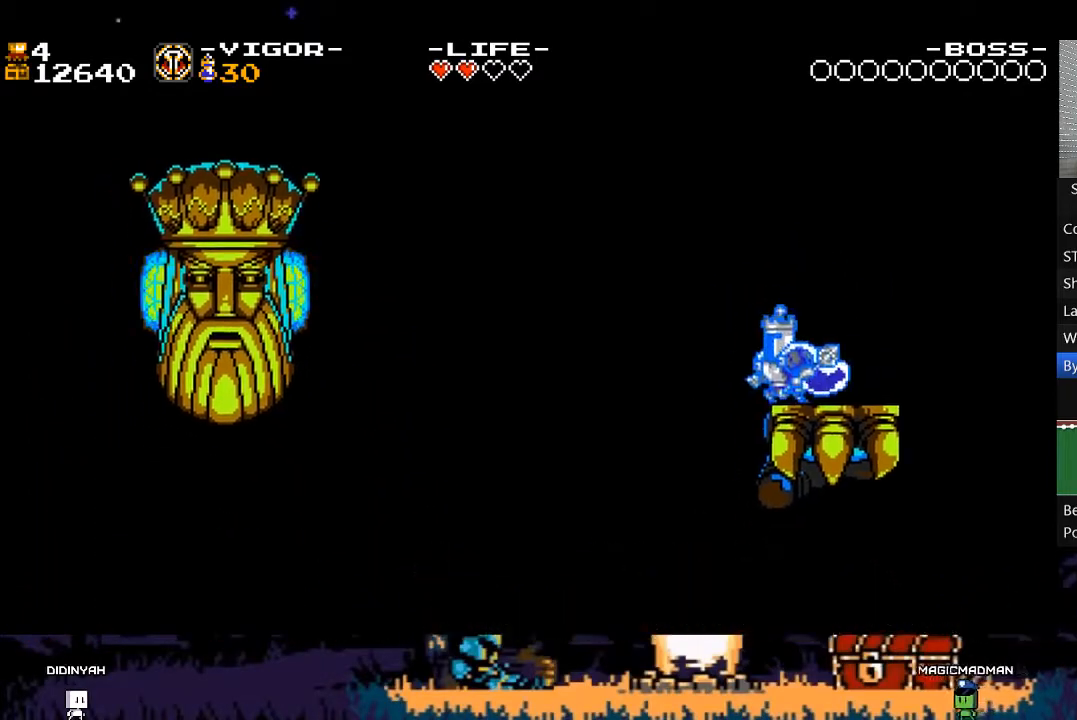
{"buttons": ["X"], "events": [[383, "DPAD_DOWN", "down"], [450, "DPAD_DOWN", "up"]]}
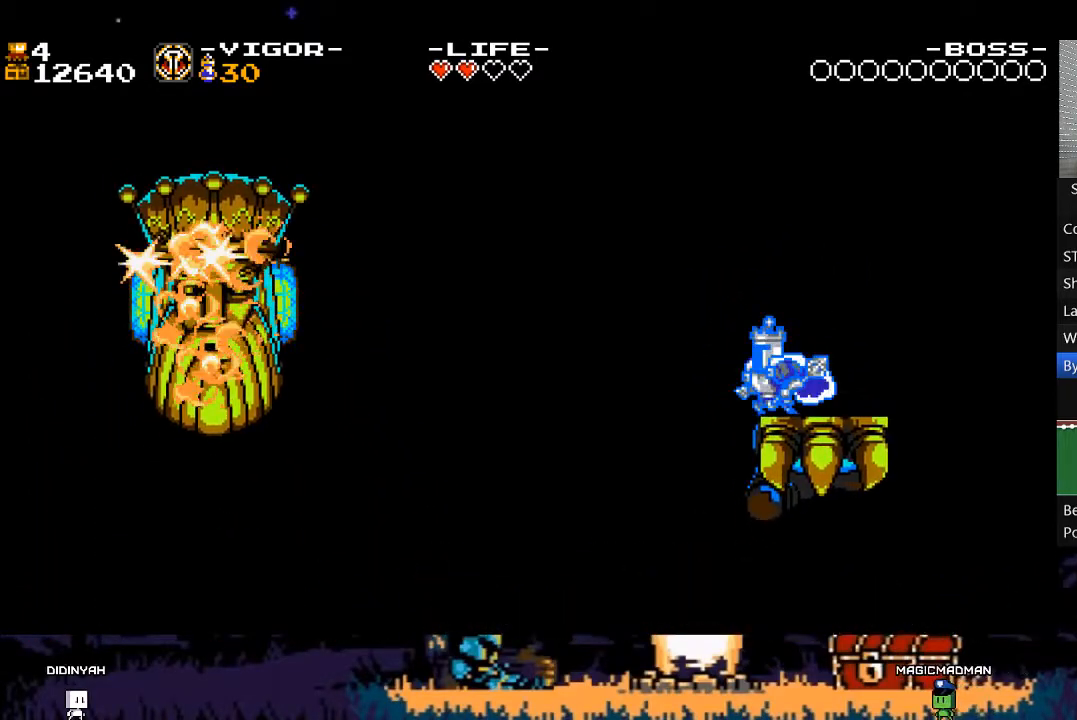
{"buttons": ["X"], "events": [[17, "DPAD_DOWN", "down"], [150, "DPAD_DOWN", "up"]]}
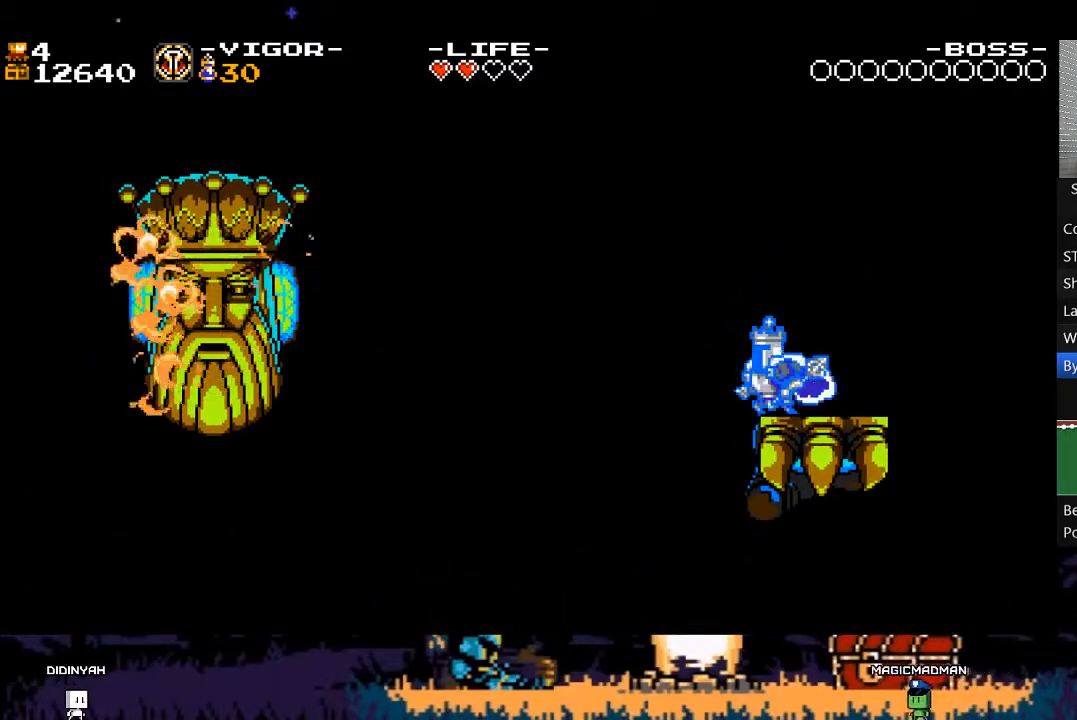
{"buttons": ["X"], "events": []}
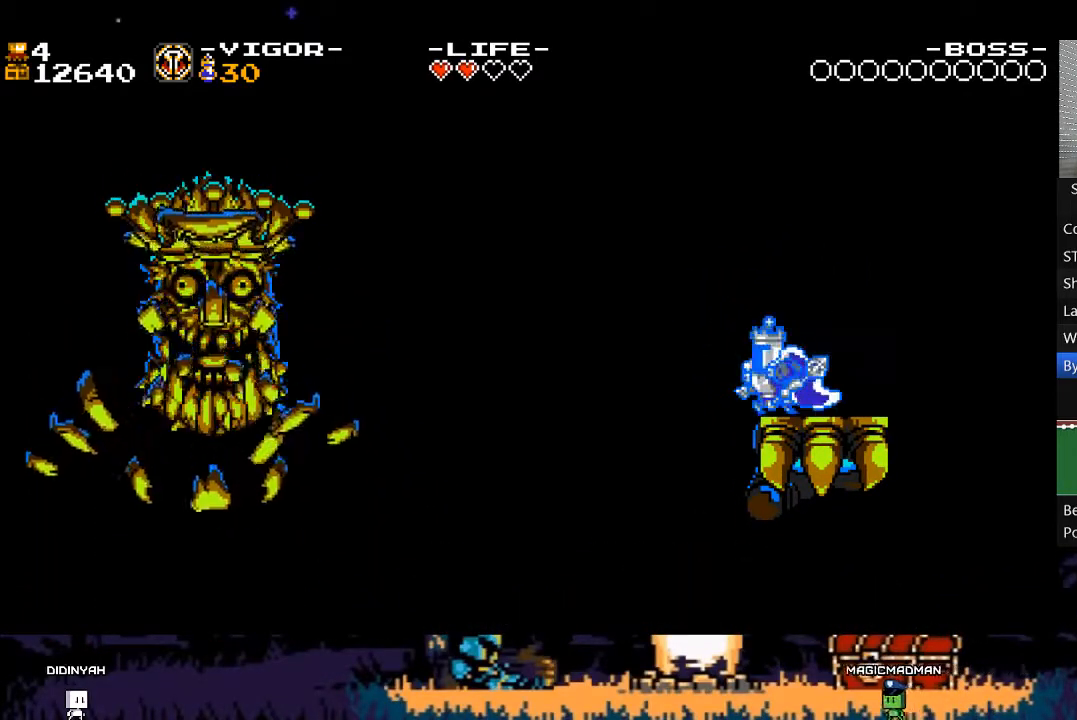
{"buttons": ["X"], "events": []}
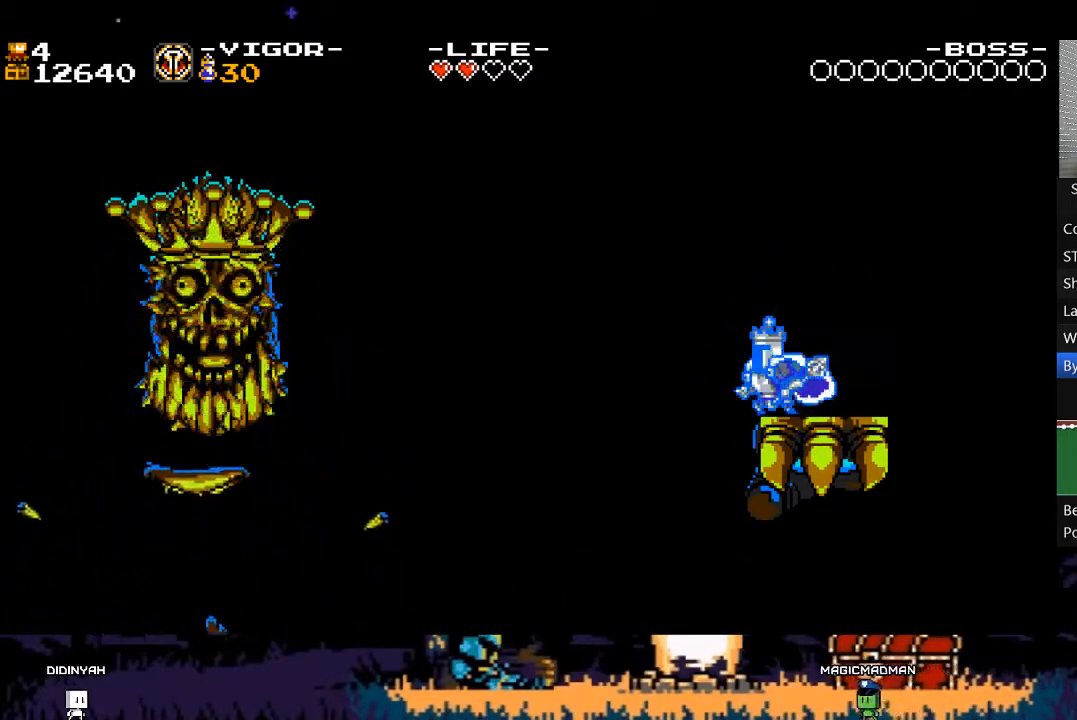
{"buttons": ["X"], "events": []}
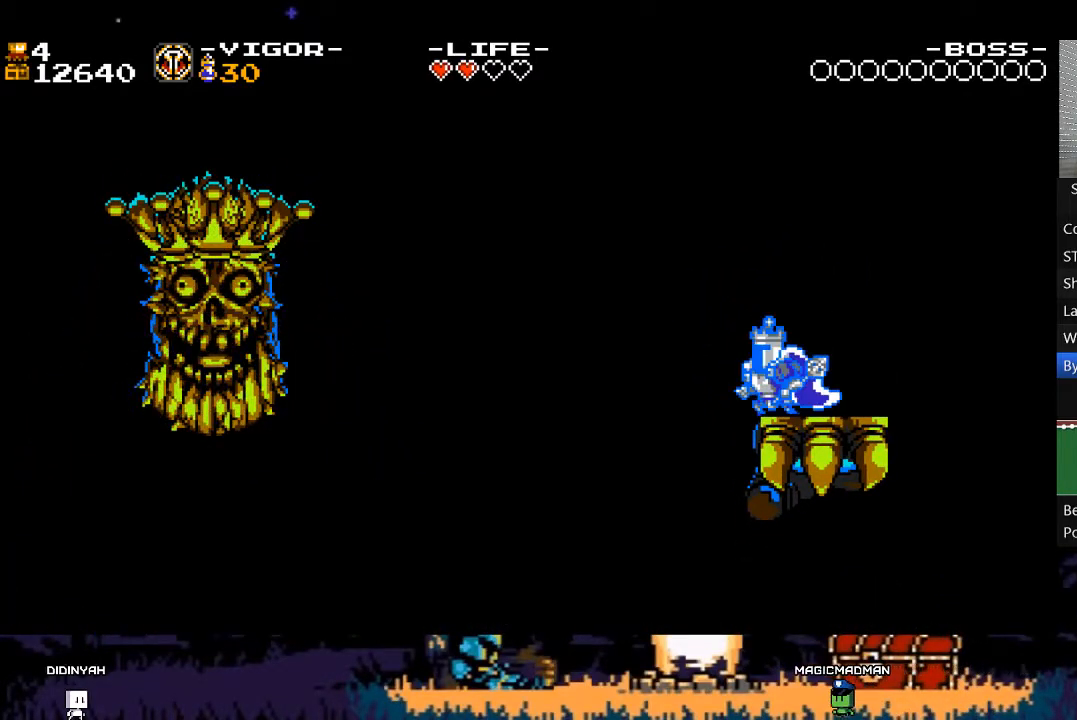
{"buttons": ["X"], "events": []}
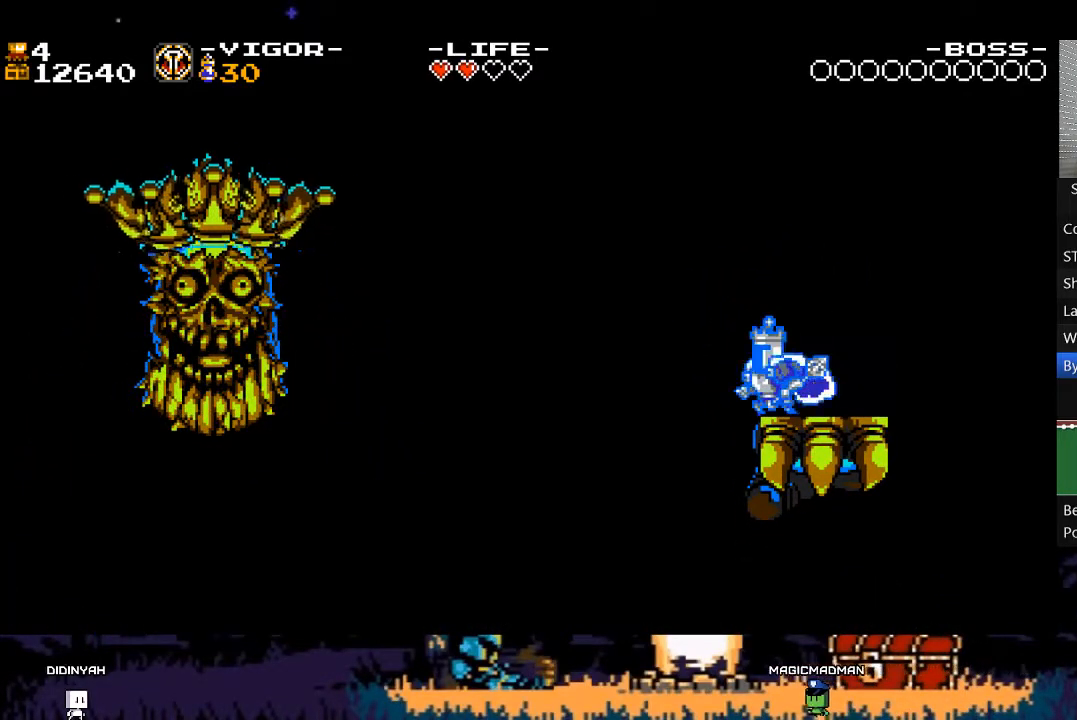
{"buttons": ["A", "X", "DPAD_LEFT"], "events": [[83, "DPAD_LEFT", "down"], [317, "A", "down"]]}
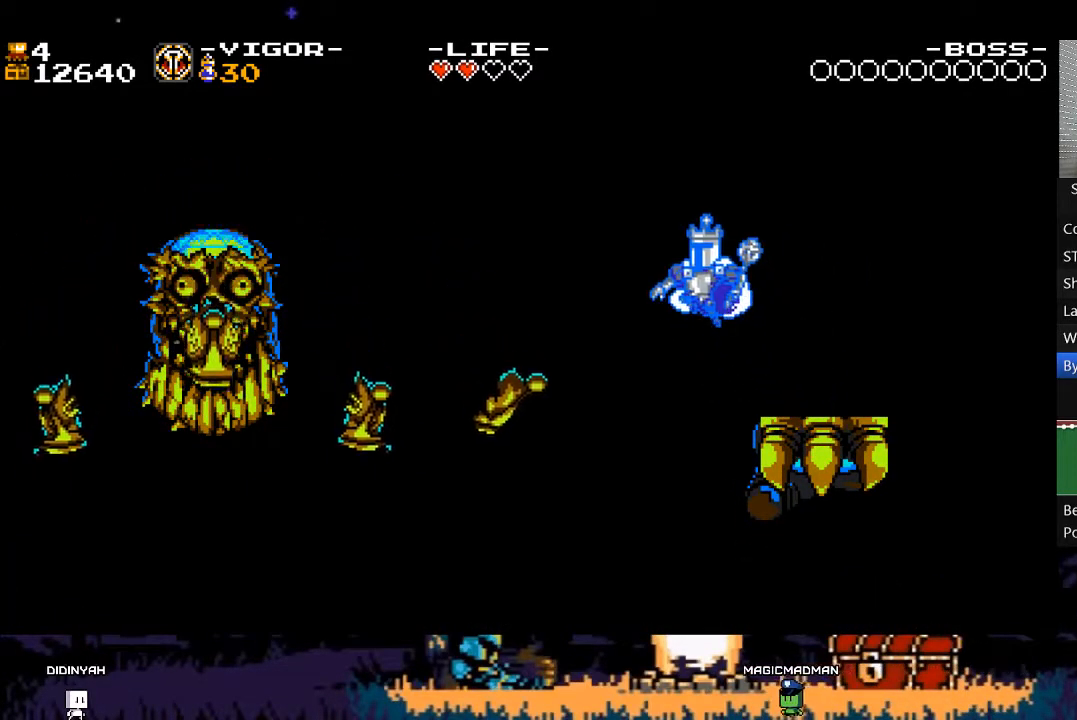
{"buttons": ["DPAD_LEFT"], "events": [[417, "A", "up"], [417, "X", "up"]]}
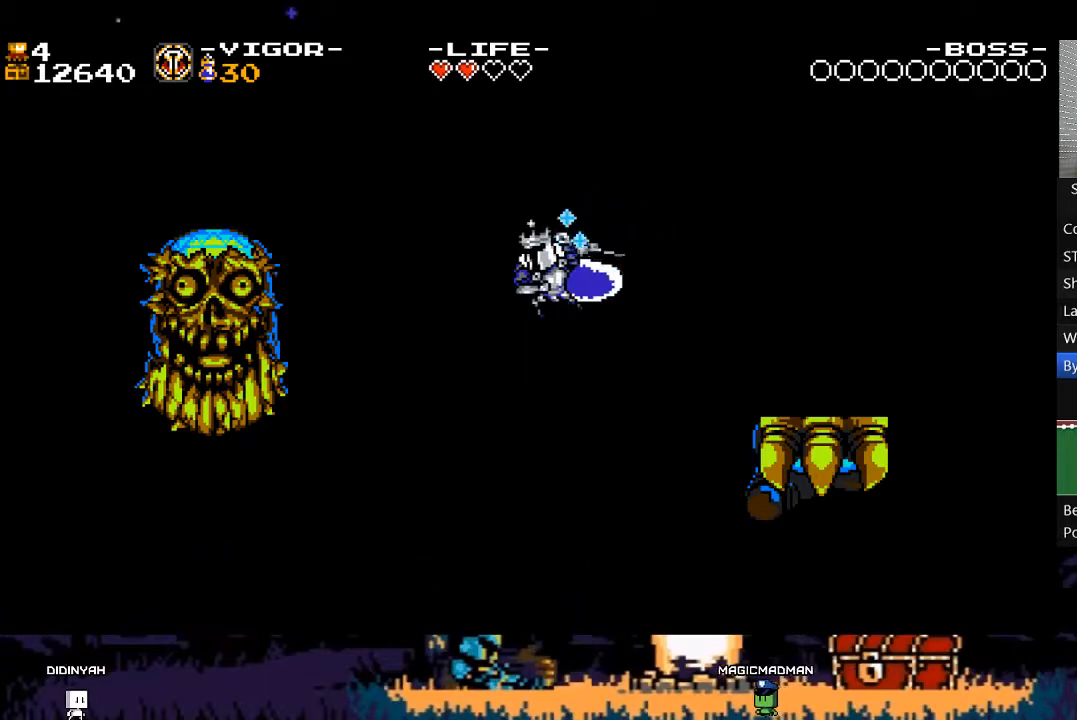
{"buttons": [], "events": [[117, "DPAD_LEFT", "up"]]}
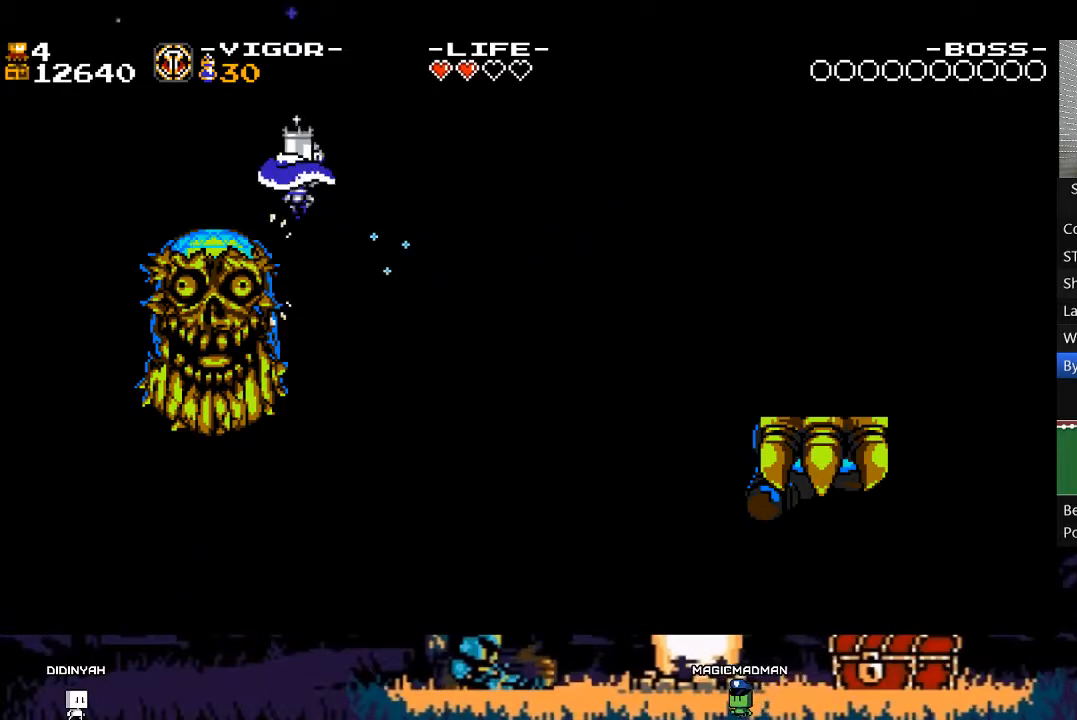
{"buttons": [], "events": [[50, "DPAD_LEFT", "down"], [283, "DPAD_LEFT", "up"]]}
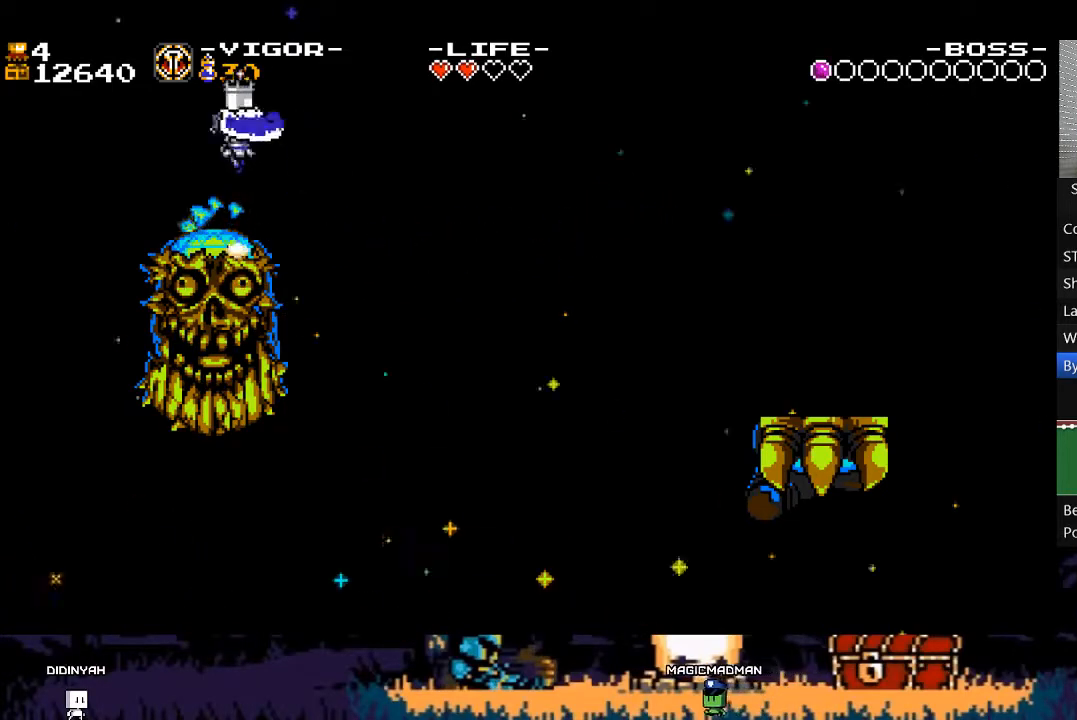
{"buttons": [], "events": []}
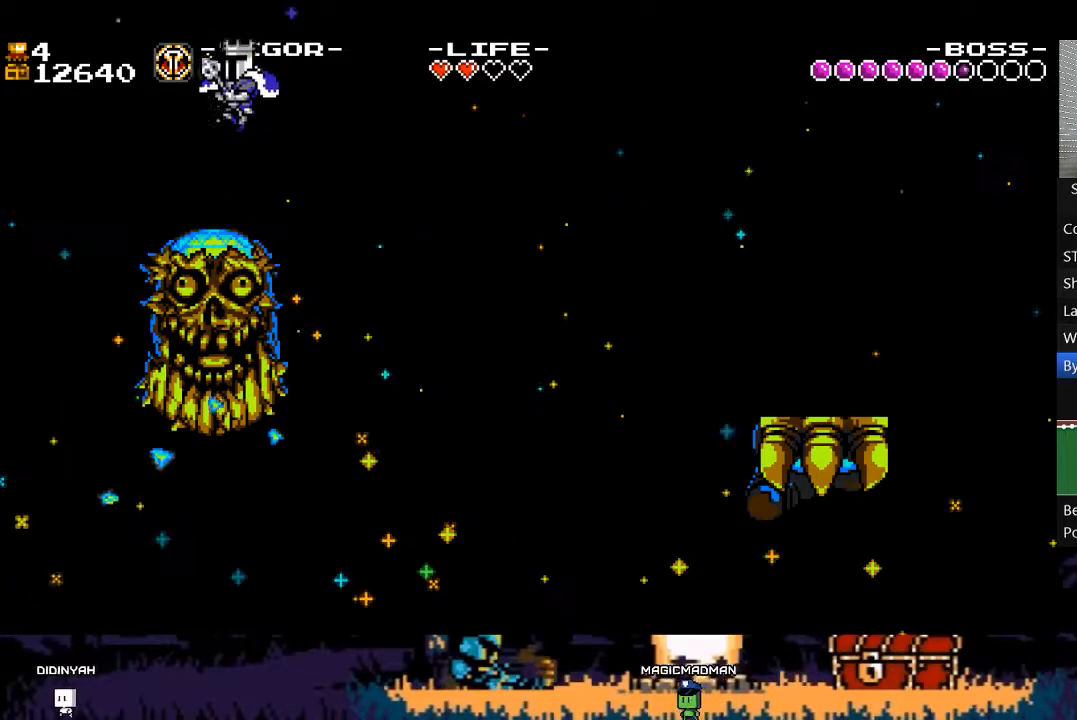
{"buttons": [], "events": []}
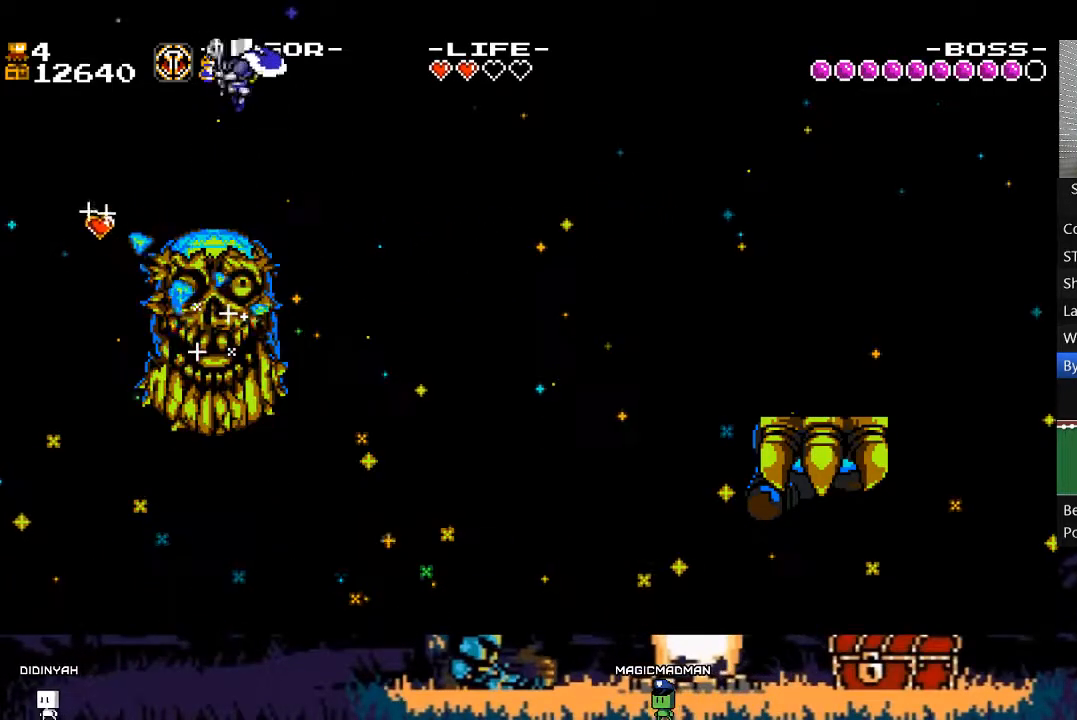
{"buttons": [], "events": []}
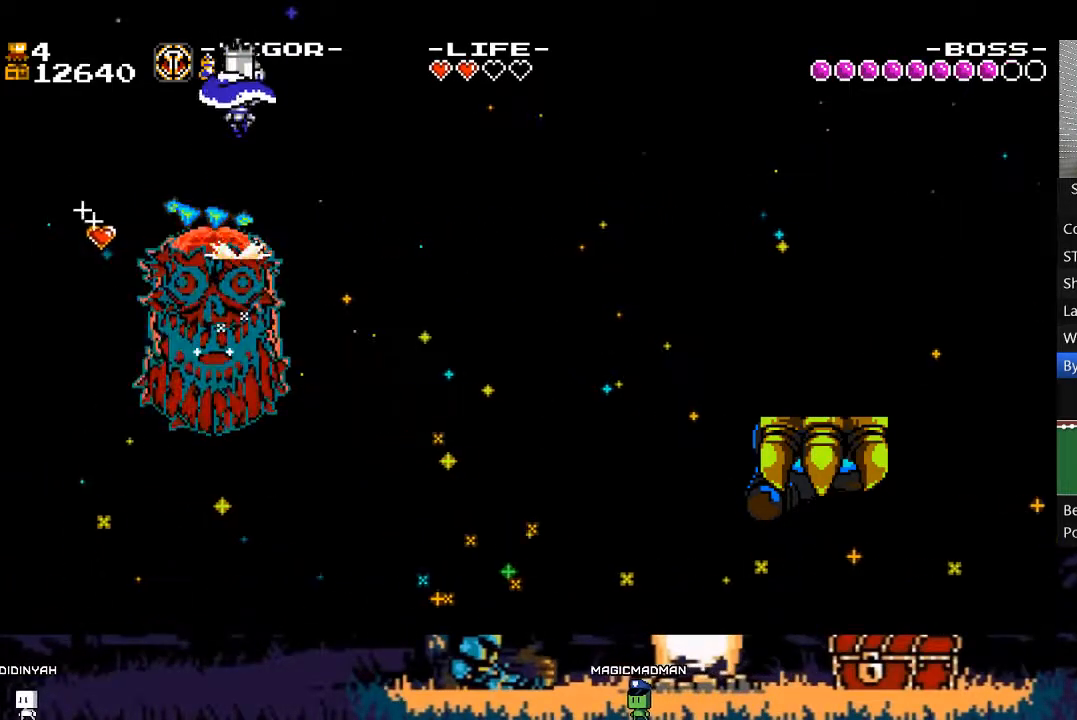
{"buttons": ["DPAD_RIGHT"], "events": [[417, "DPAD_RIGHT", "down"]]}
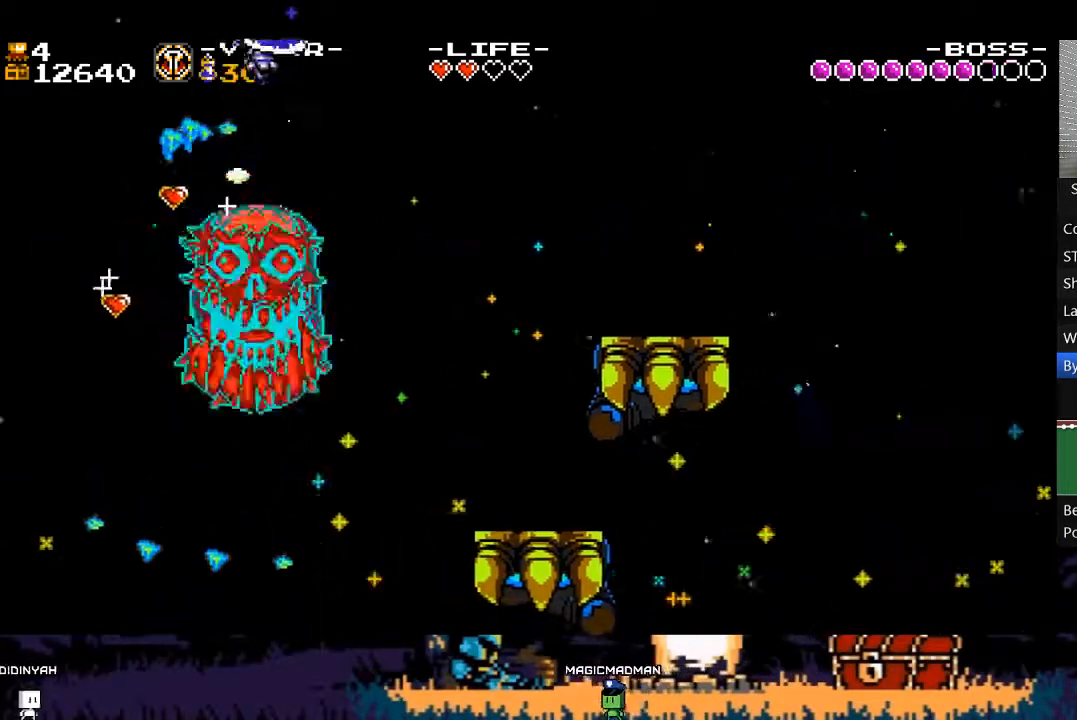
{"buttons": ["DPAD_RIGHT"], "events": []}
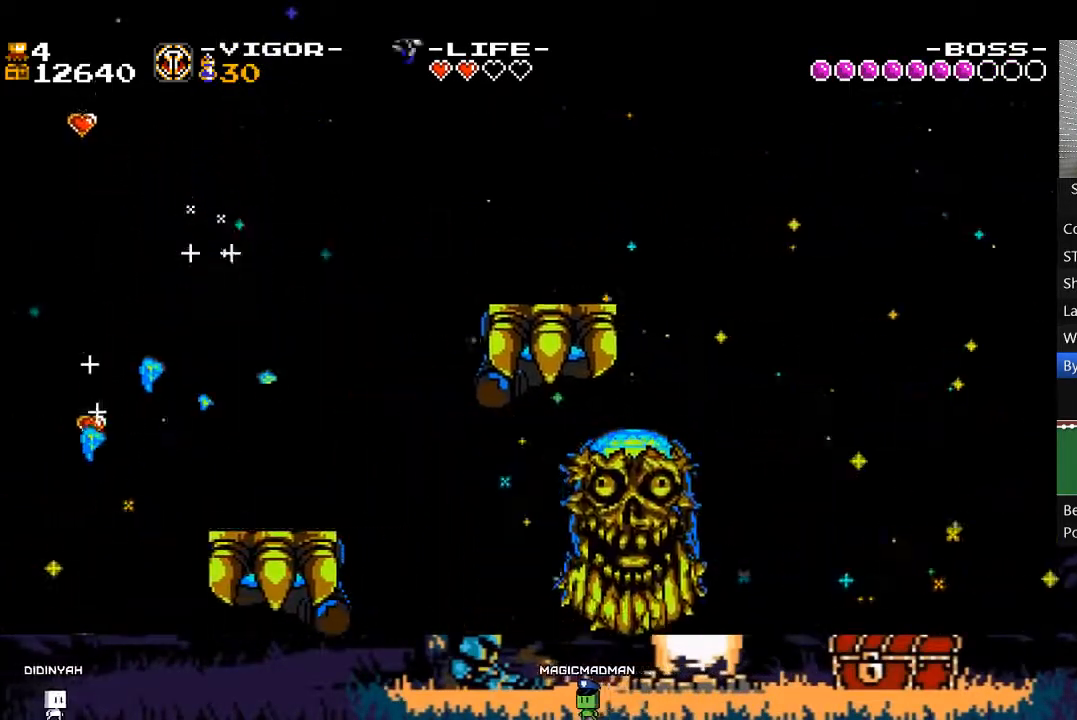
{"buttons": ["X", "DPAD_RIGHT"], "events": [[50, "X", "down"], [283, "X", "up"], [450, "X", "down"]]}
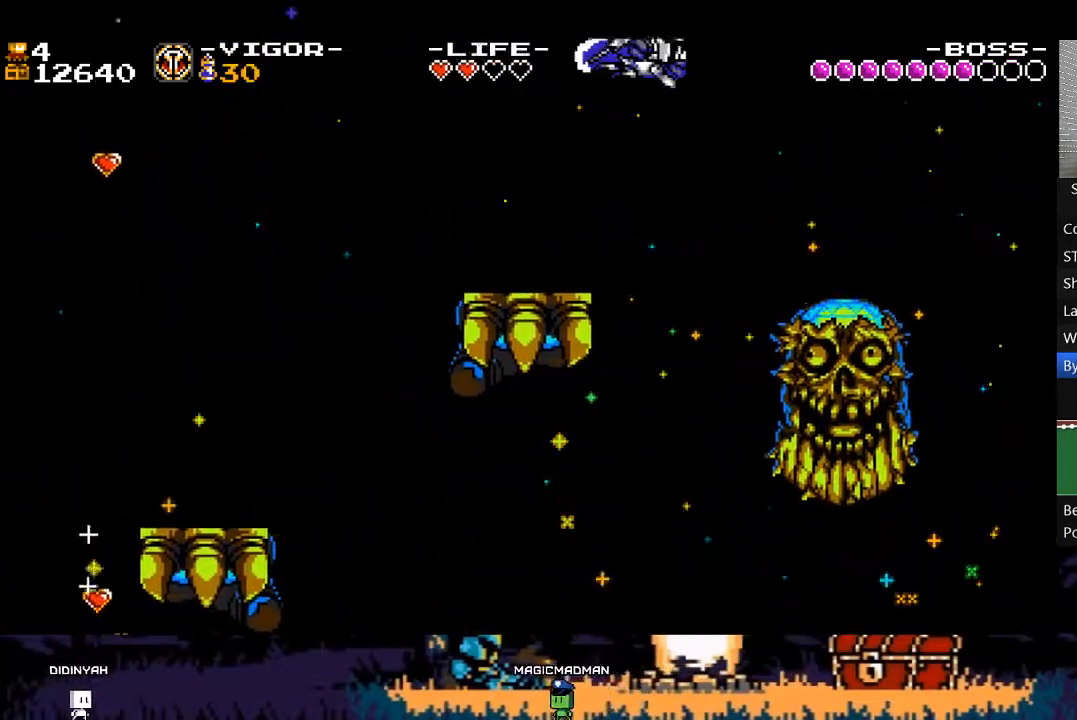
{"buttons": ["DPAD_RIGHT"], "events": [[250, "X", "up"]]}
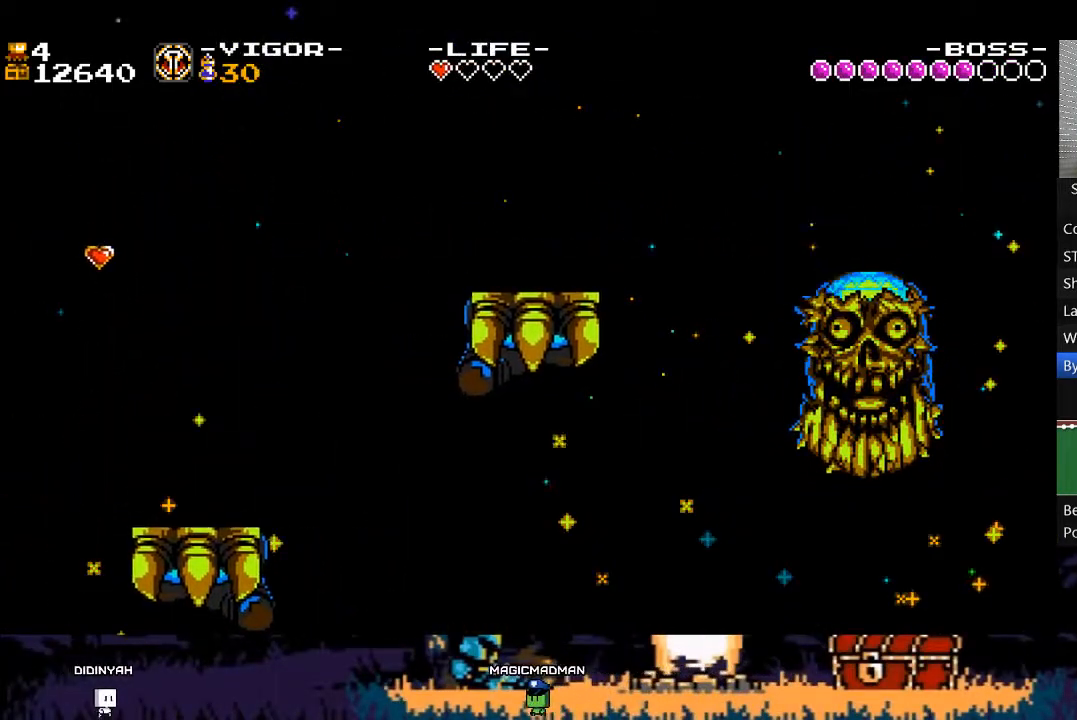
{"buttons": ["X", "DPAD_RIGHT"], "events": [[483, "X", "down"]]}
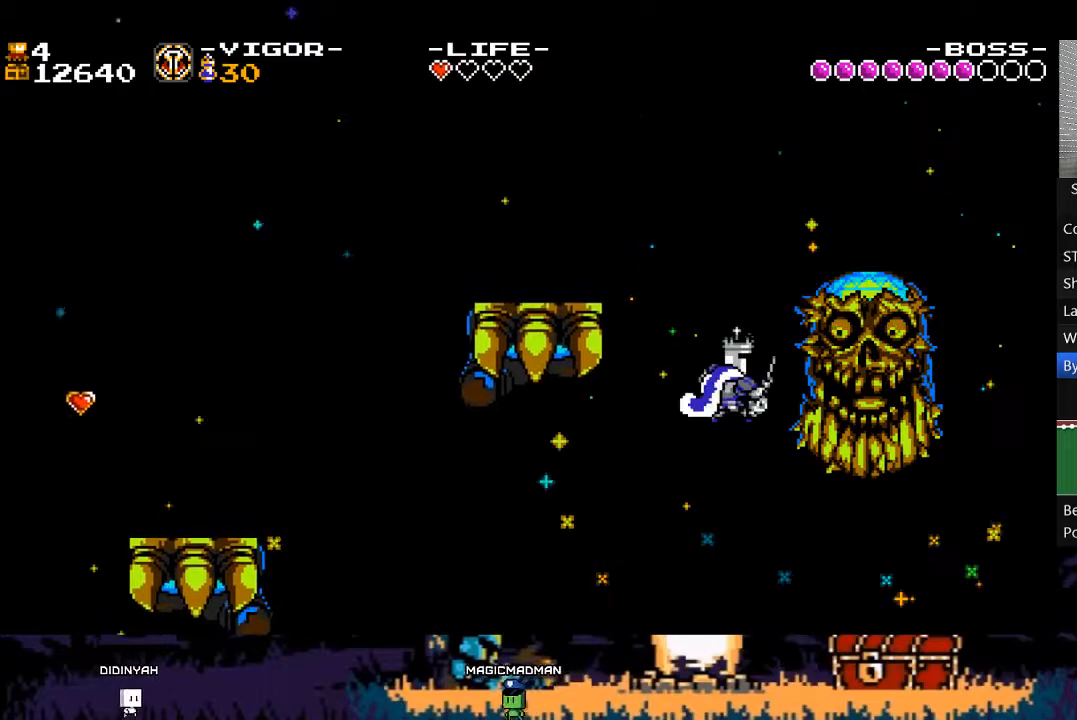
{"buttons": ["DPAD_RIGHT"], "events": [[183, "X", "up"]]}
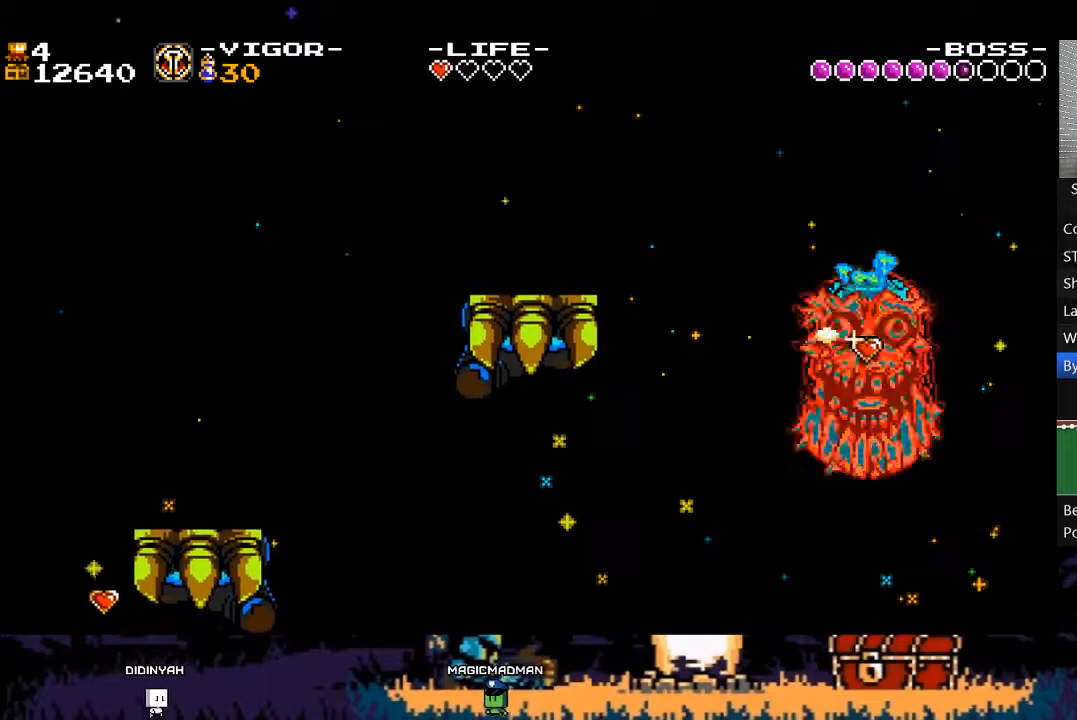
{"buttons": [], "events": [[17, "DPAD_RIGHT", "up"]]}